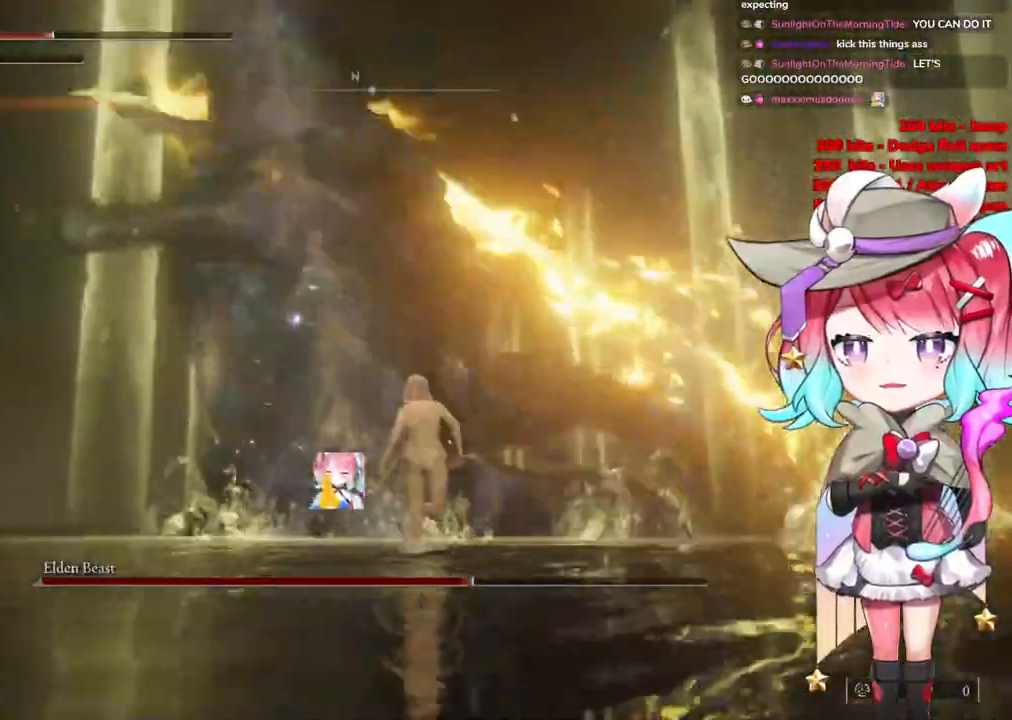
Gameplay with a controller (PlayStation layout); each line is a JSON object with the inputs held at the frame after it. "events" lists button and stick changes between this image and that frame as [ms after this image, input, new state], when the widget could be followed in between.
{"buttons": [], "left_stick": "up", "right_stick": "center", "events": [[66, "CIRCLE", "down"], [150, "CIRCLE", "up"], [150, "left_stick", "up"]]}
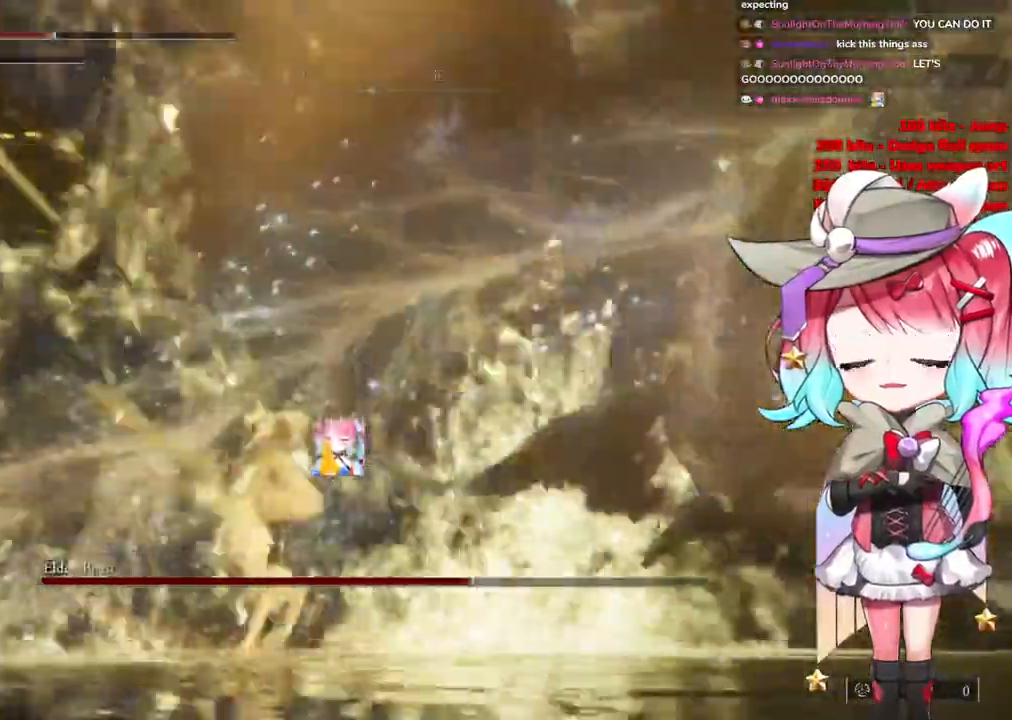
{"buttons": [], "left_stick": "up", "right_stick": "center", "events": []}
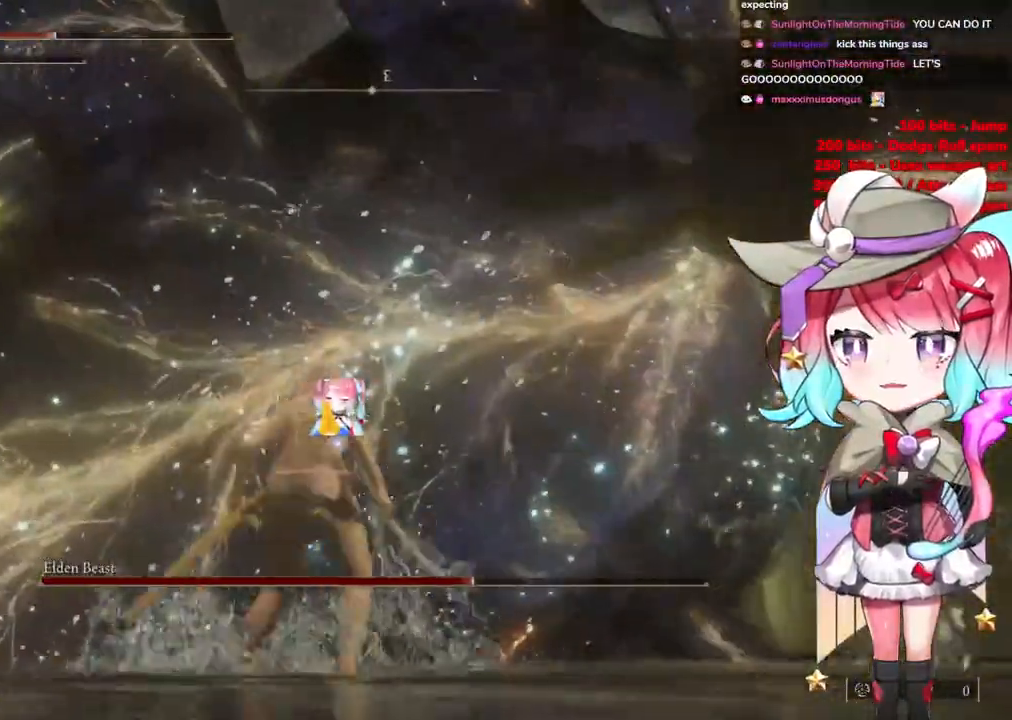
{"buttons": ["L1"], "left_stick": "up", "right_stick": "center", "events": [[150, "CROSS", "down"], [283, "CROSS", "up"], [400, "L1", "down"]]}
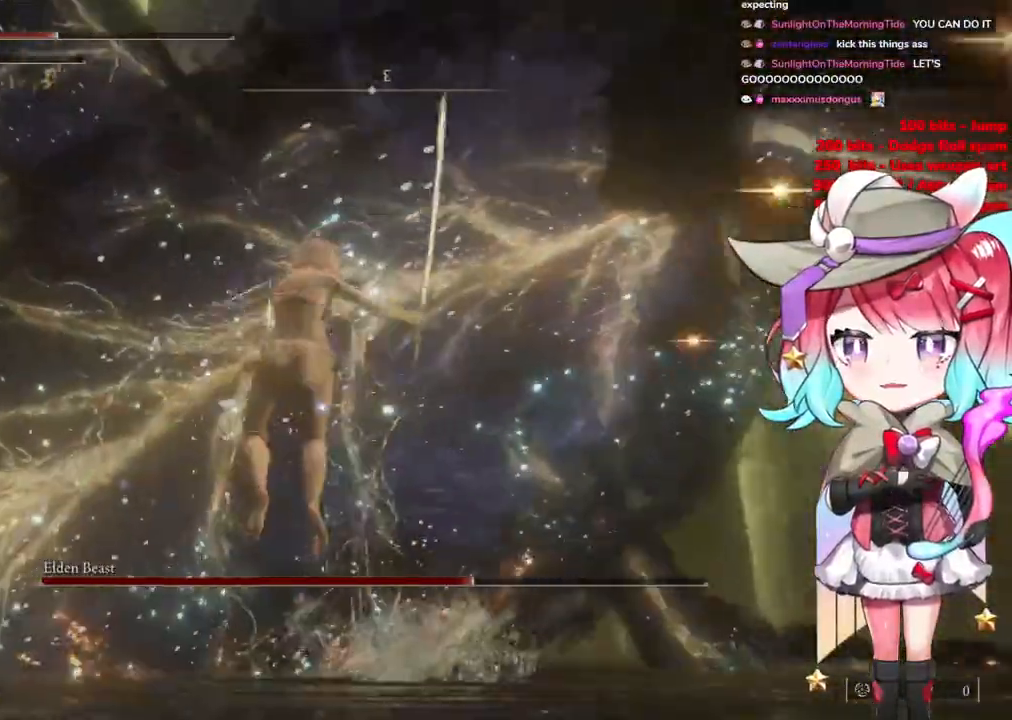
{"buttons": [], "left_stick": "center", "right_stick": "center", "events": [[33, "L1", "up"], [284, "left_stick", "up-left"], [501, "left_stick", "center"]]}
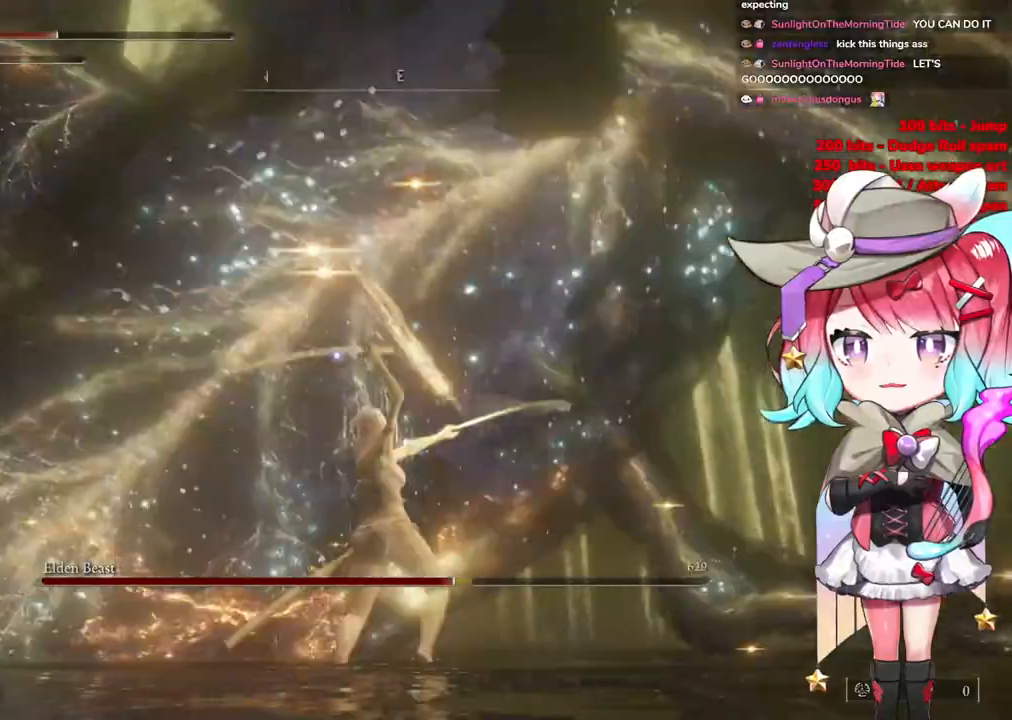
{"buttons": ["CROSS"], "left_stick": "up", "right_stick": "center", "events": [[133, "left_stick", "up-left"], [433, "left_stick", "up"], [500, "CROSS", "down"]]}
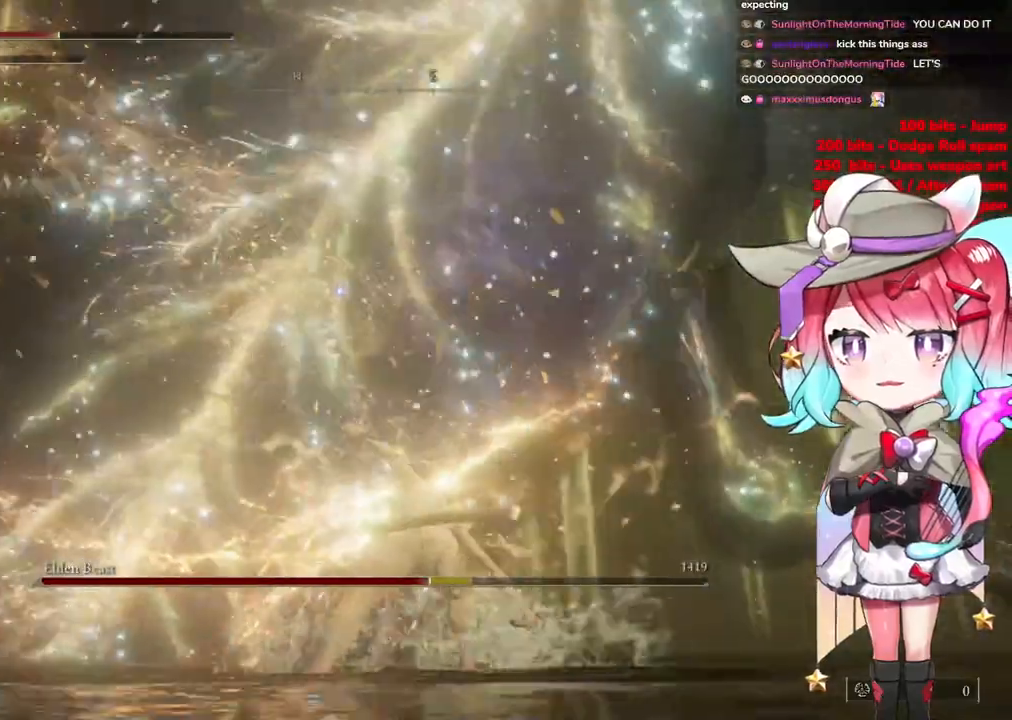
{"buttons": [], "left_stick": "up", "right_stick": "center", "events": [[117, "CROSS", "up"]]}
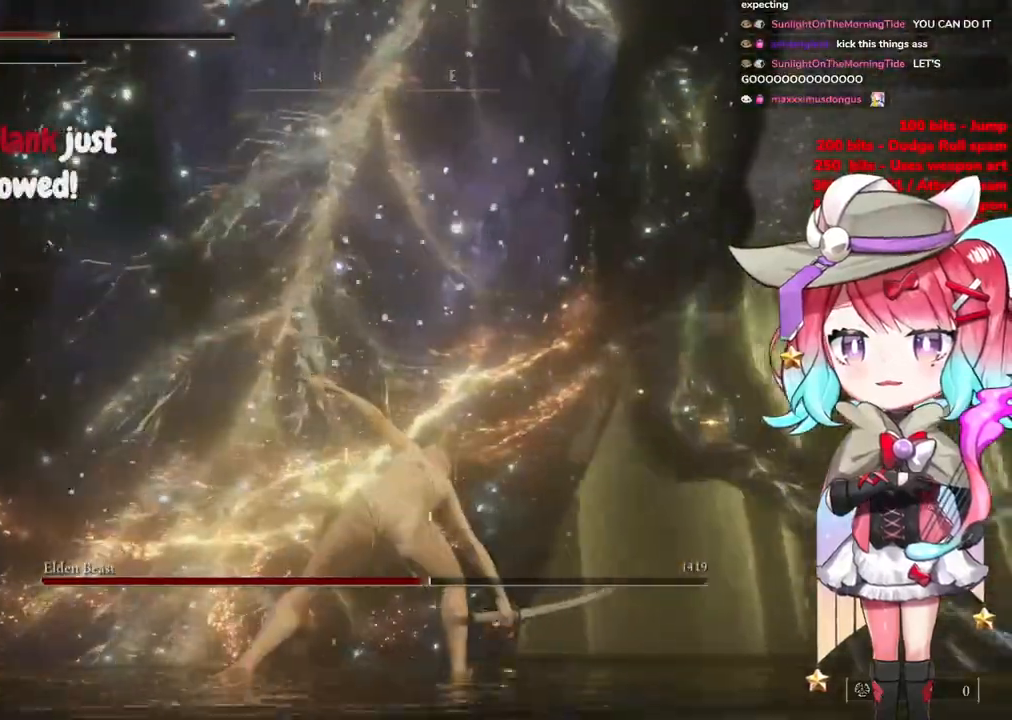
{"buttons": ["L1"], "left_stick": "up", "right_stick": "center", "events": [[250, "CROSS", "down"], [333, "CROSS", "up"], [467, "L1", "down"]]}
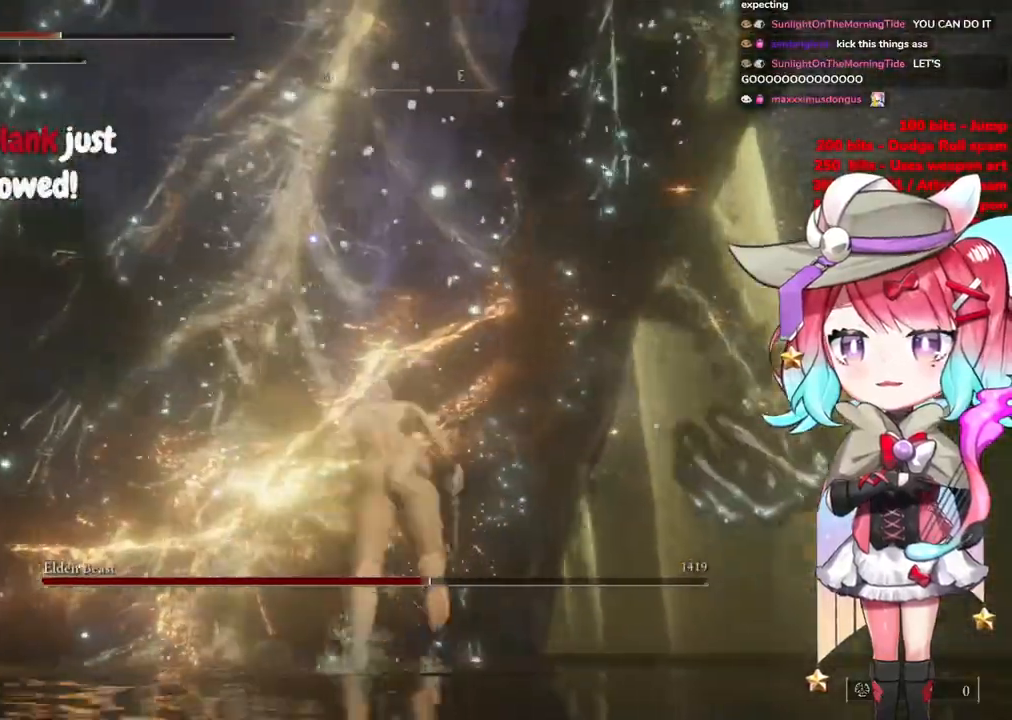
{"buttons": [], "left_stick": "up", "right_stick": "center", "events": [[83, "L1", "up"]]}
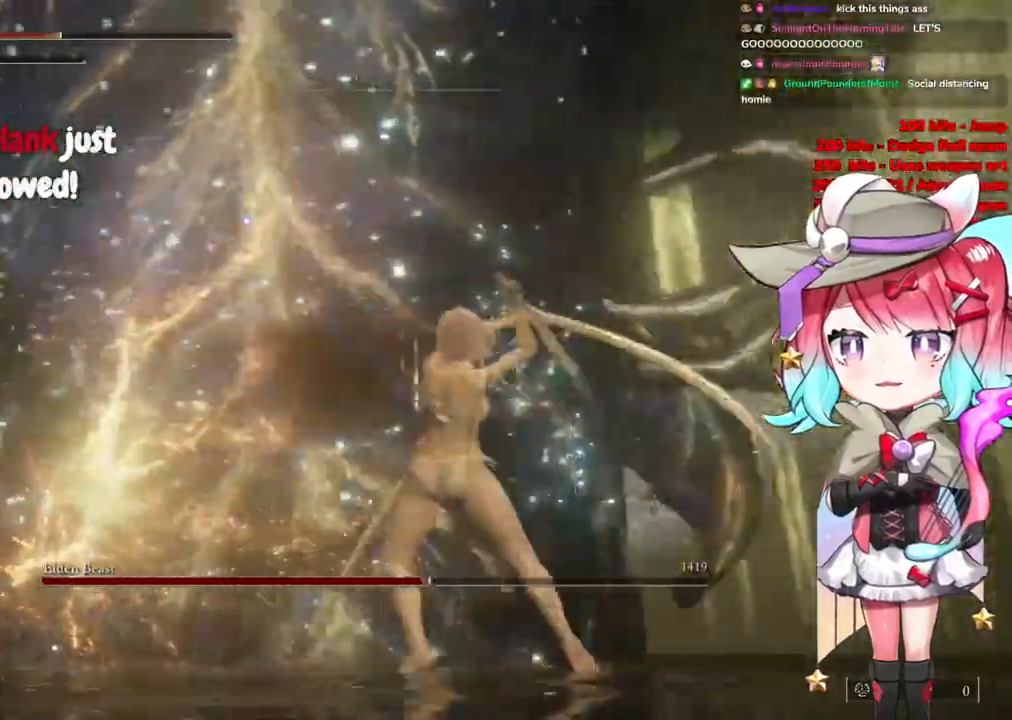
{"buttons": [], "left_stick": "up-right", "right_stick": "center", "events": [[116, "left_stick", "up-right"]]}
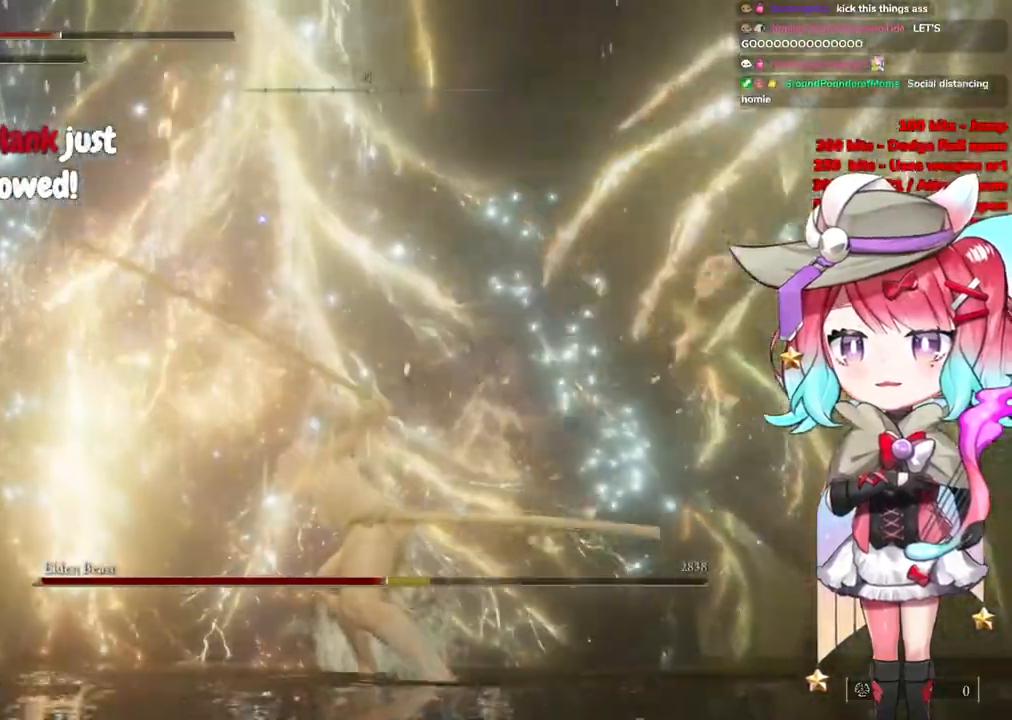
{"buttons": ["L1"], "left_stick": "up-right", "right_stick": "center", "events": [[217, "L1", "down"], [350, "L1", "up"], [434, "L1", "down"]]}
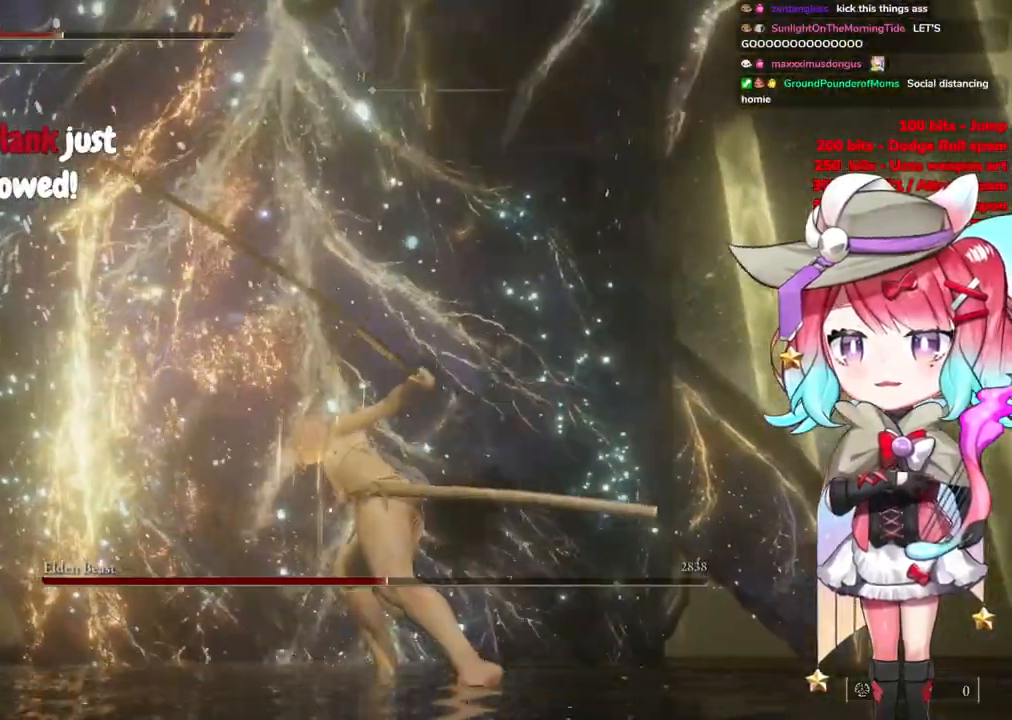
{"buttons": ["L1"], "left_stick": "up-right", "right_stick": "center", "events": [[50, "L1", "up"], [116, "L1", "down"], [250, "L1", "up"], [300, "L1", "down"], [417, "L1", "up"], [483, "L1", "down"]]}
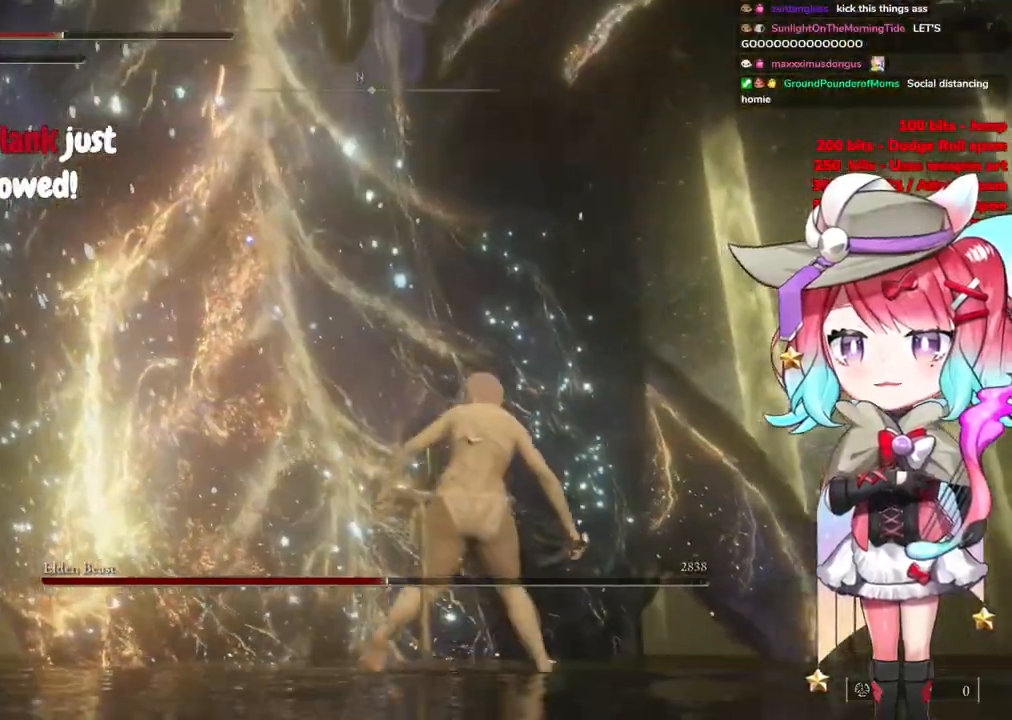
{"buttons": [], "left_stick": "up-right", "right_stick": "center", "events": [[117, "L1", "up"], [184, "L1", "down"], [334, "L1", "up"]]}
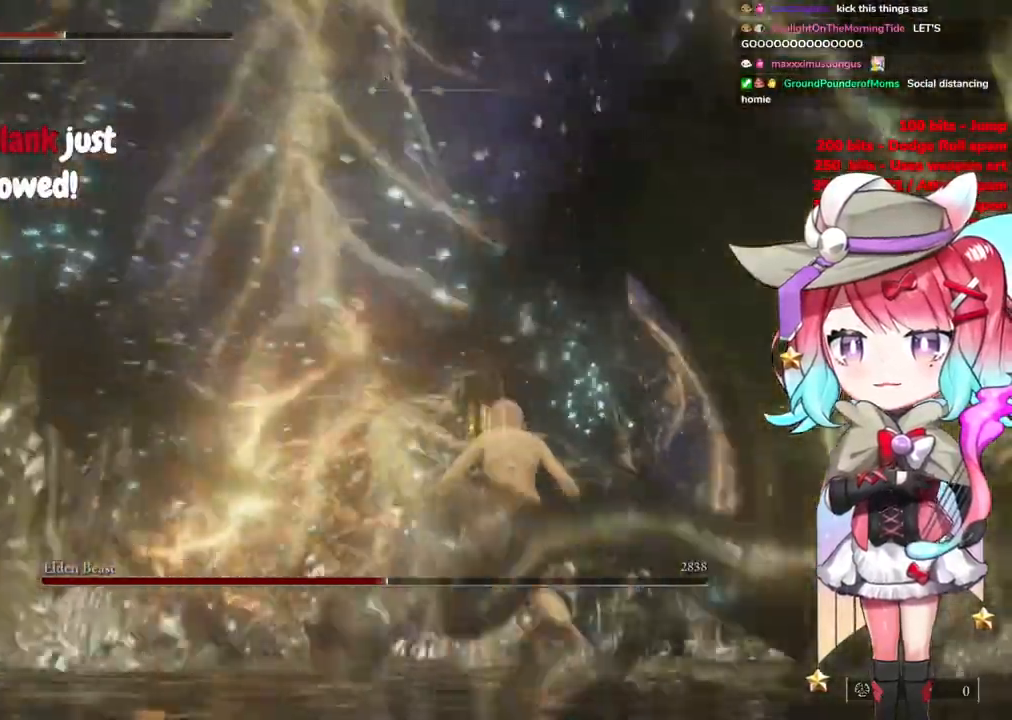
{"buttons": [], "left_stick": "up-right", "right_stick": "center", "events": []}
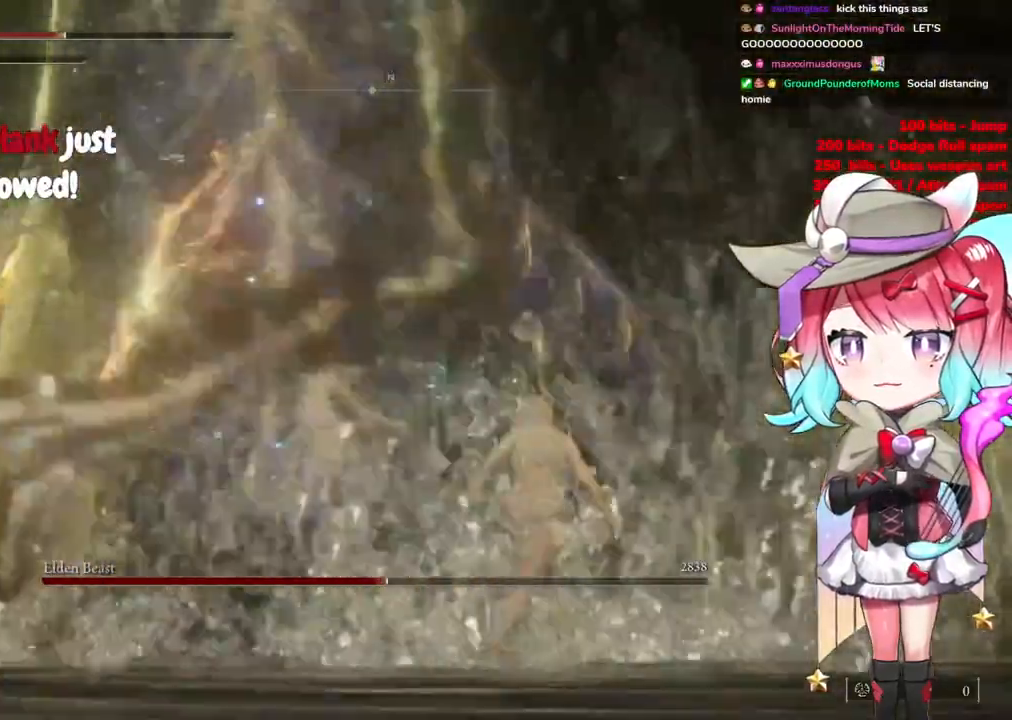
{"buttons": [], "left_stick": "up-right", "right_stick": "center", "events": [[284, "CIRCLE", "down"], [334, "CIRCLE", "up"]]}
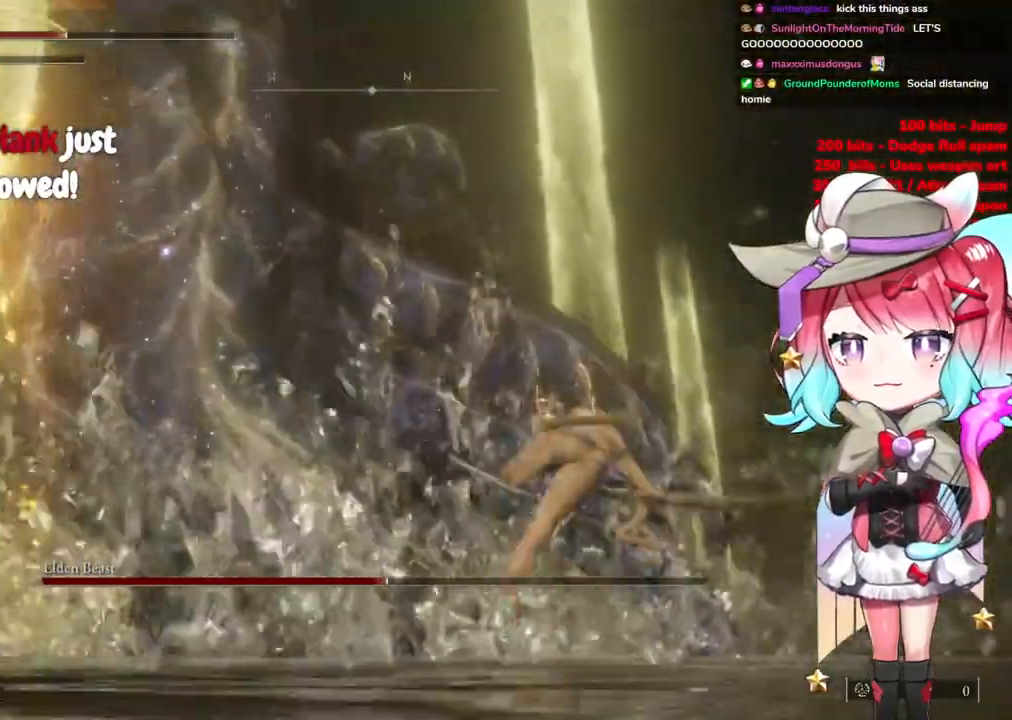
{"buttons": [], "left_stick": "up-right", "right_stick": "center", "events": [[417, "CIRCLE", "down"], [500, "CIRCLE", "up"]]}
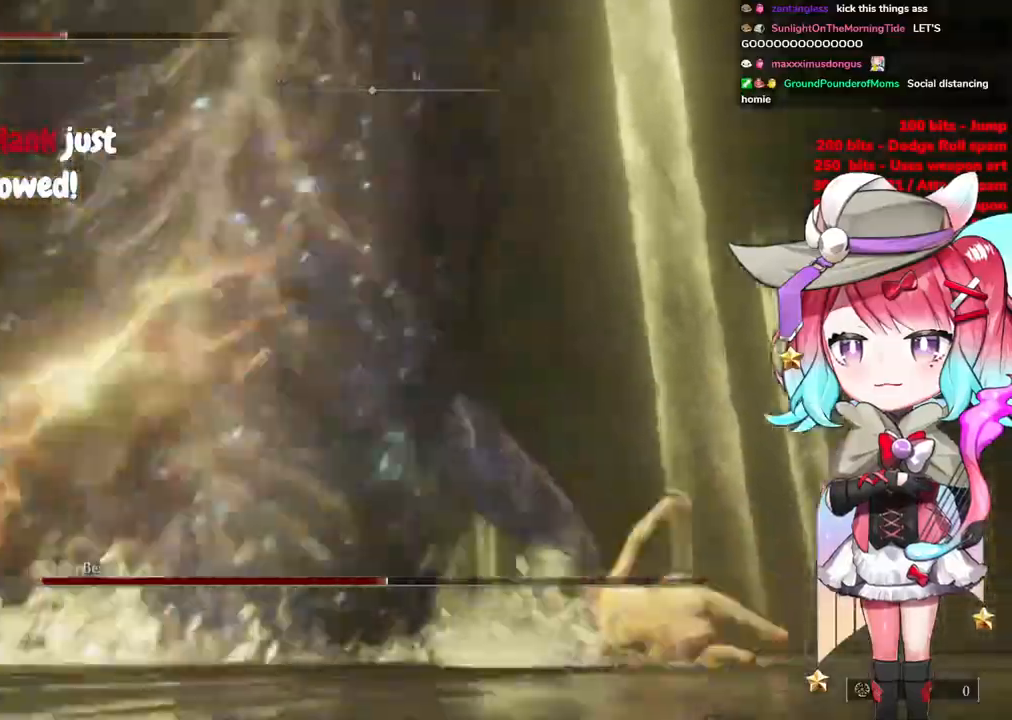
{"buttons": [], "left_stick": "up-right", "right_stick": "center", "events": [[34, "left_stick", "up"], [67, "CIRCLE", "down"], [167, "CIRCLE", "up"], [401, "left_stick", "up-right"]]}
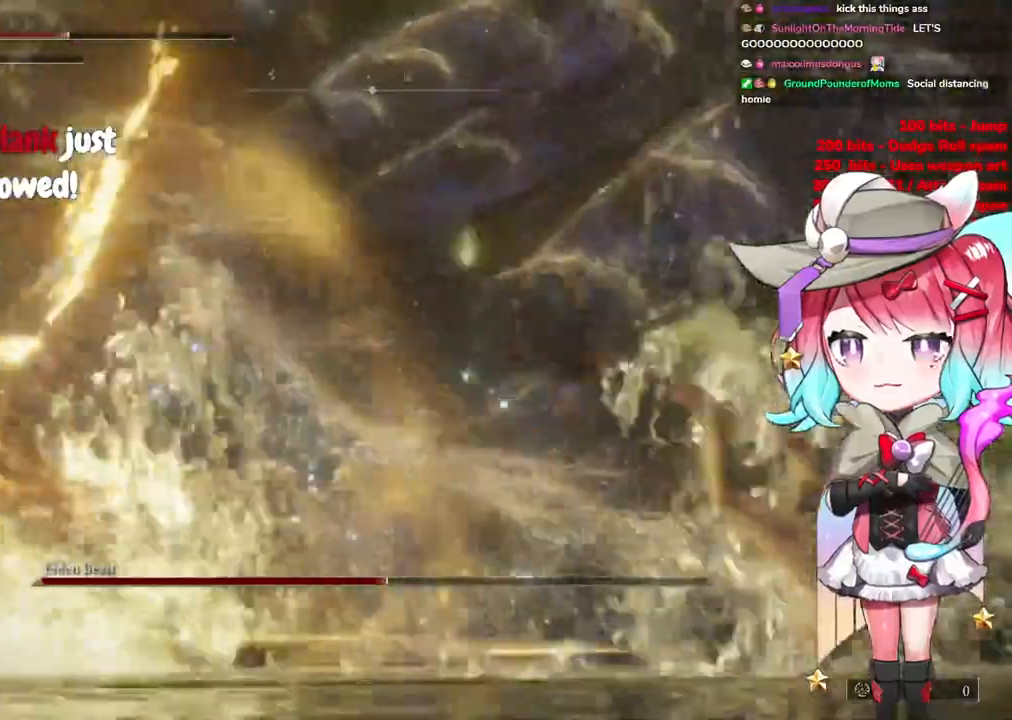
{"buttons": [], "left_stick": "up-right", "right_stick": "center", "events": [[50, "left_stick", "right"], [434, "left_stick", "up-right"]]}
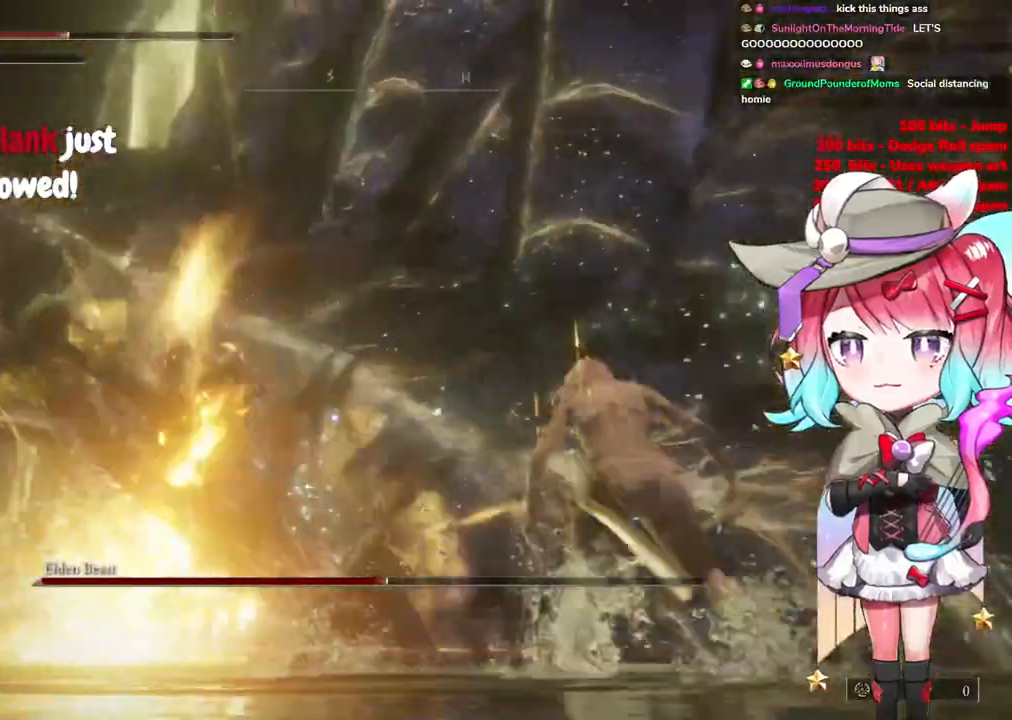
{"buttons": ["CROSS"], "left_stick": "up-right", "right_stick": "center", "events": [[501, "CROSS", "down"]]}
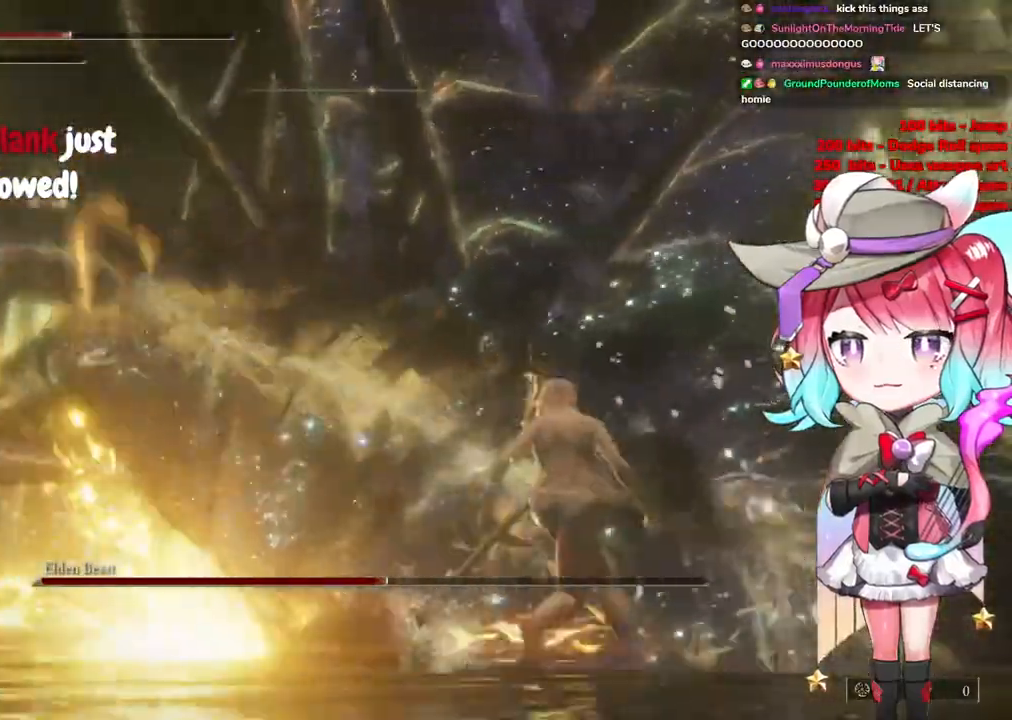
{"buttons": [], "left_stick": "up-right", "right_stick": "center", "events": [[100, "CROSS", "up"], [117, "L1", "down"], [267, "L1", "up"]]}
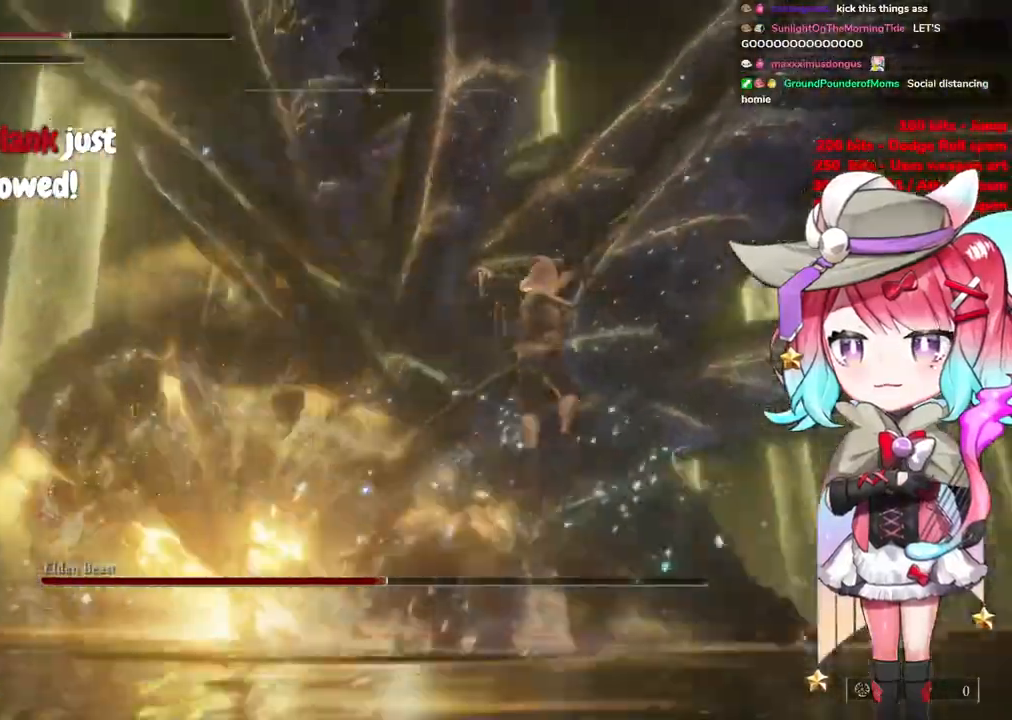
{"buttons": [], "left_stick": "up-right", "right_stick": "center", "events": []}
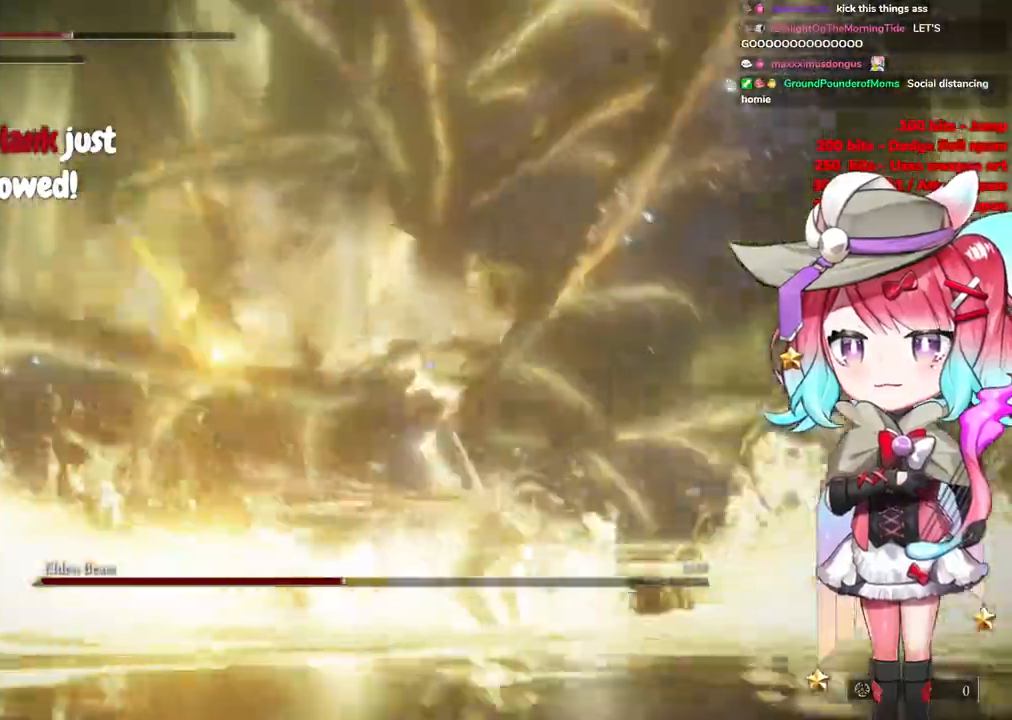
{"buttons": ["CIRCLE"], "left_stick": "right", "right_stick": "center", "events": [[33, "L1", "down"], [150, "L1", "up"], [367, "left_stick", "right"], [467, "CIRCLE", "down"]]}
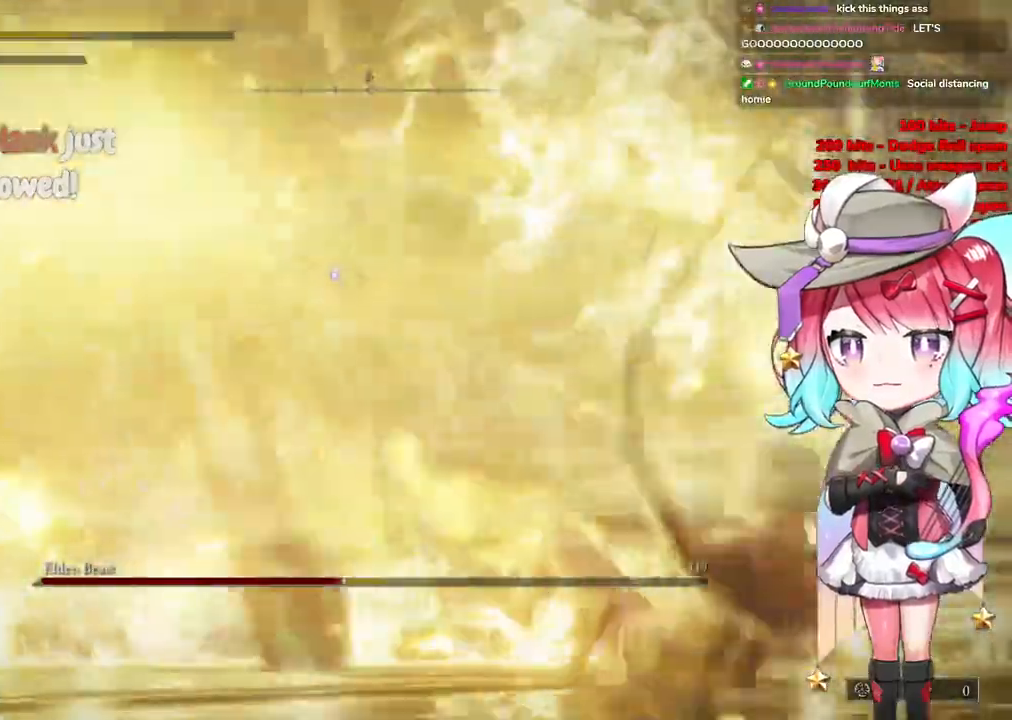
{"buttons": [], "left_stick": "down", "right_stick": "center", "events": [[34, "CIRCLE", "up"], [50, "left_stick", "down-right"], [151, "CIRCLE", "down"], [267, "CIRCLE", "up"], [351, "CIRCLE", "down"], [367, "left_stick", "down"], [417, "CIRCLE", "up"]]}
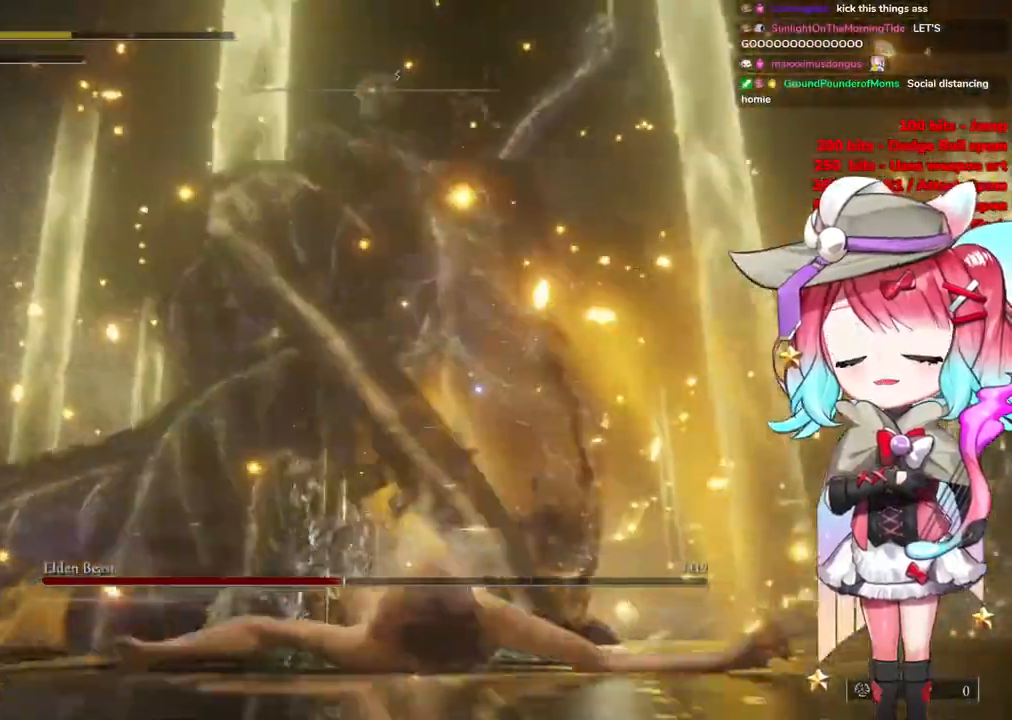
{"buttons": [], "left_stick": "down", "right_stick": "center", "events": [[33, "CIRCLE", "down"], [100, "CIRCLE", "up"], [200, "CIRCLE", "down"], [300, "CIRCLE", "up"], [367, "CIRCLE", "down"], [500, "CIRCLE", "up"]]}
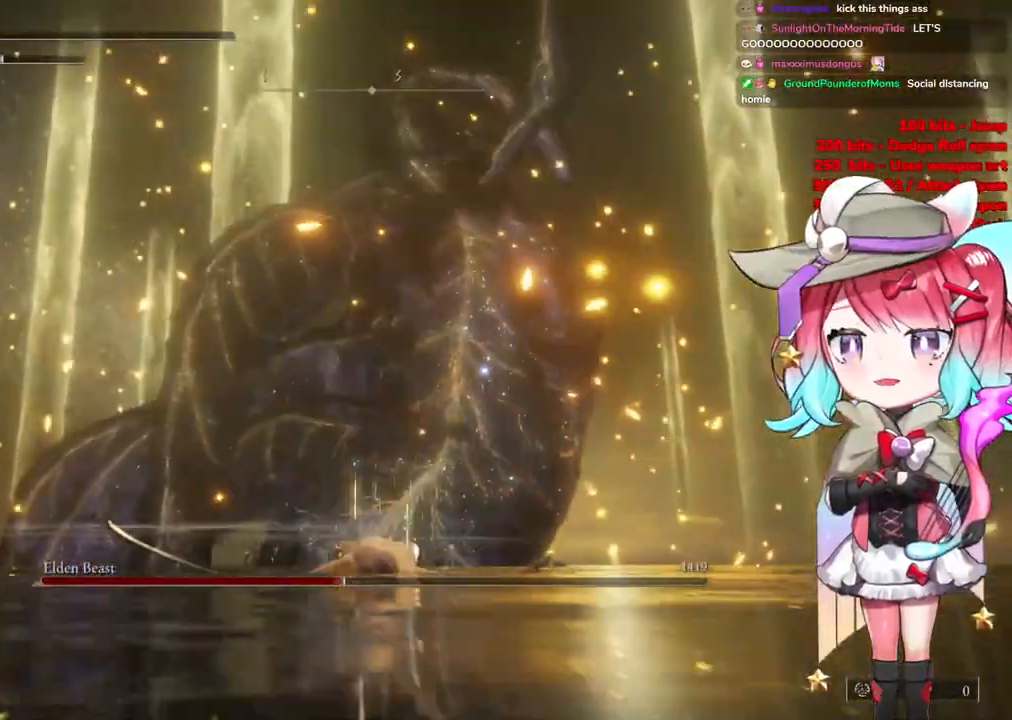
{"buttons": [], "left_stick": "down", "right_stick": "center", "events": []}
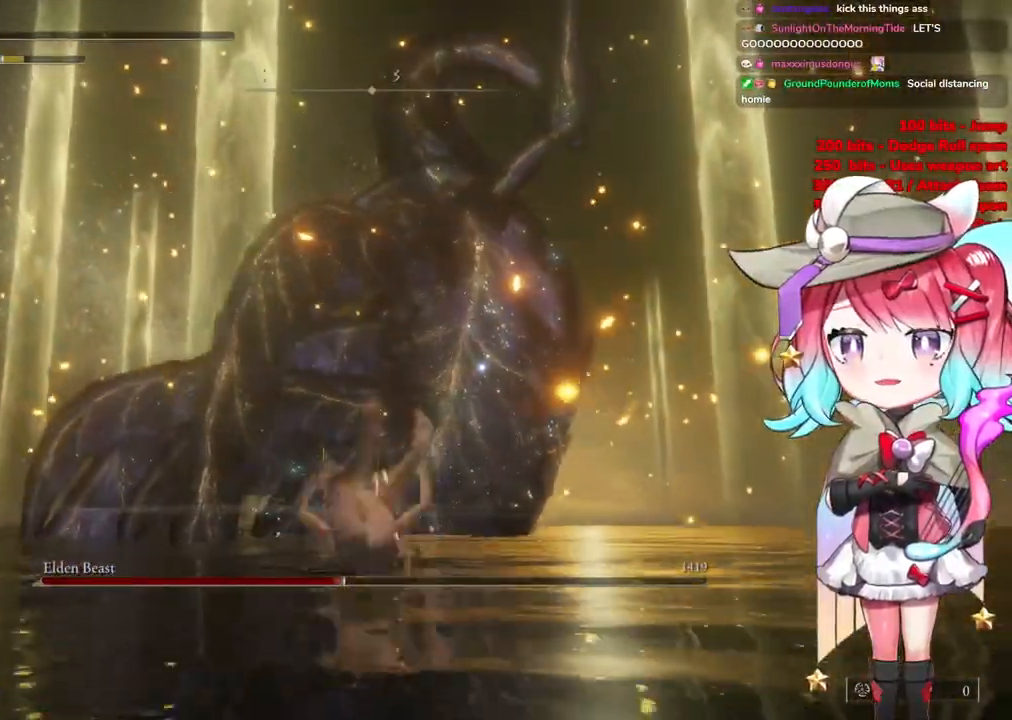
{"buttons": ["SQUARE"], "left_stick": "down", "right_stick": "center", "events": [[167, "SQUARE", "down"], [267, "SQUARE", "up"], [334, "SQUARE", "down"], [417, "SQUARE", "up"], [467, "SQUARE", "down"]]}
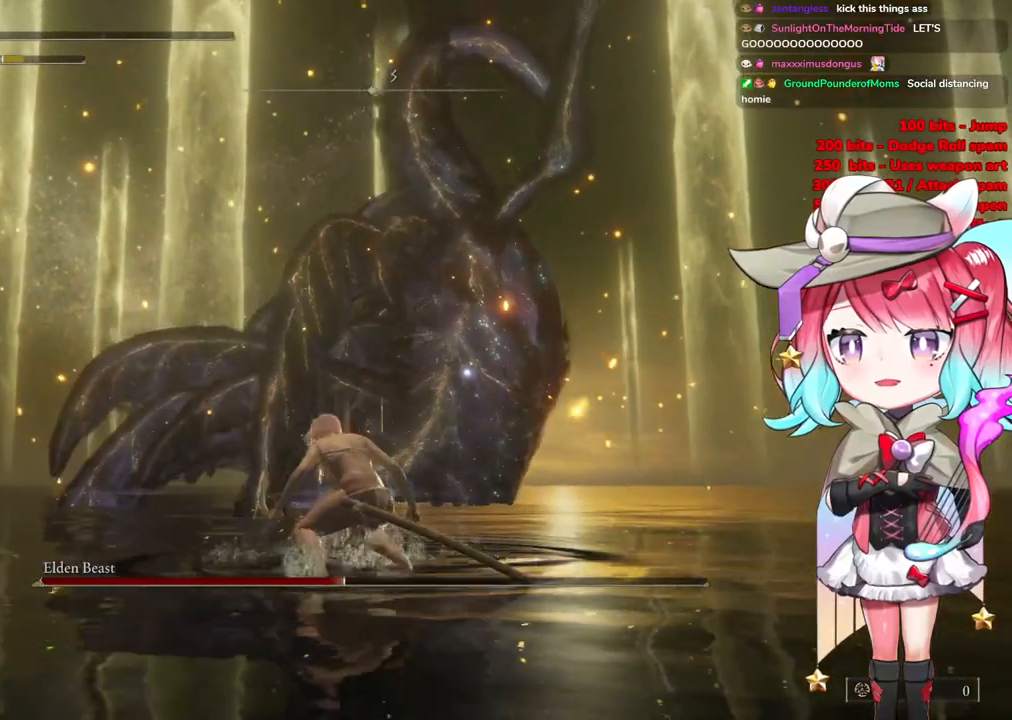
{"buttons": [], "left_stick": "down", "right_stick": "center", "events": [[84, "SQUARE", "up"], [134, "SQUARE", "down"], [234, "SQUARE", "up"], [284, "SQUARE", "down"], [417, "SQUARE", "up"]]}
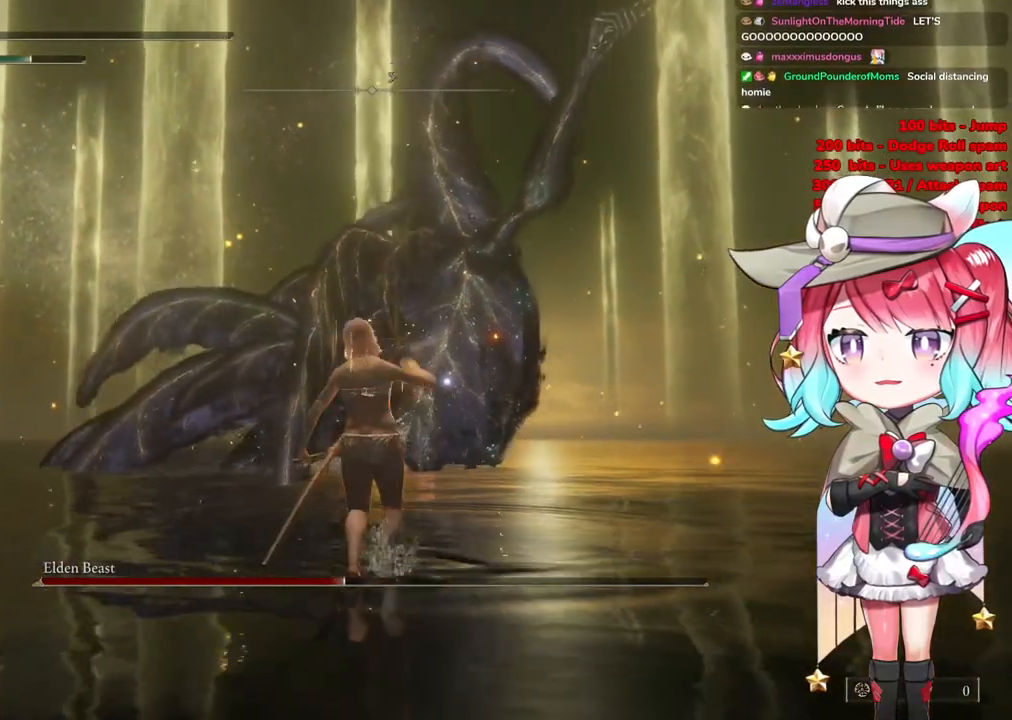
{"buttons": [], "left_stick": "down-left", "right_stick": "center", "events": [[400, "left_stick", "down-left"]]}
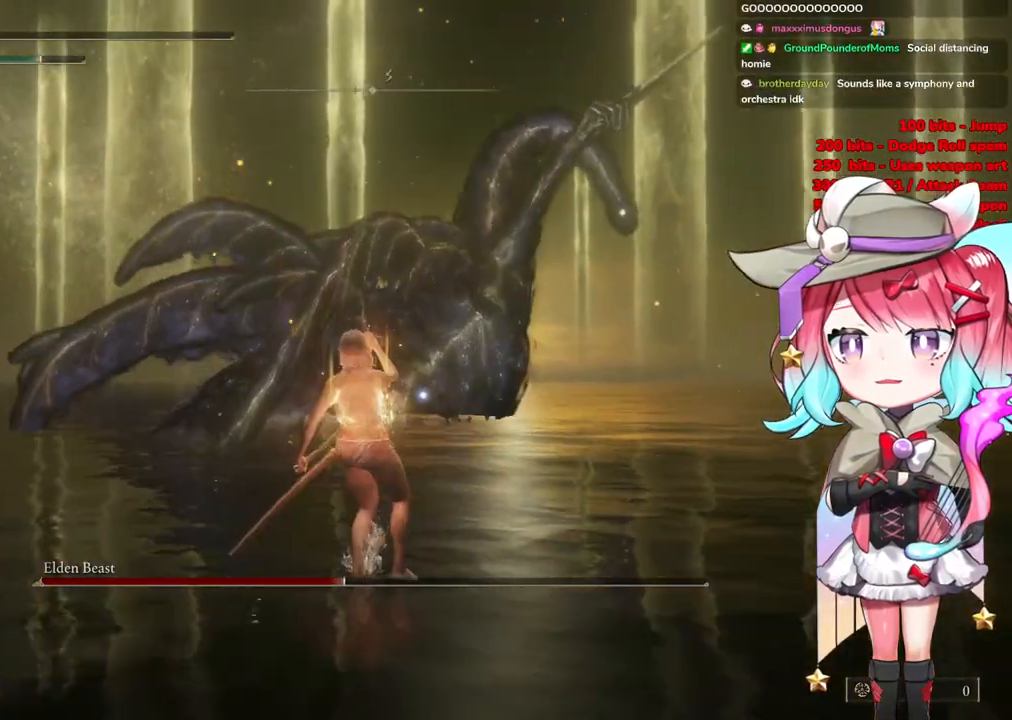
{"buttons": [], "left_stick": "down-left", "right_stick": "center", "events": [[384, "SQUARE", "down"], [484, "SQUARE", "up"]]}
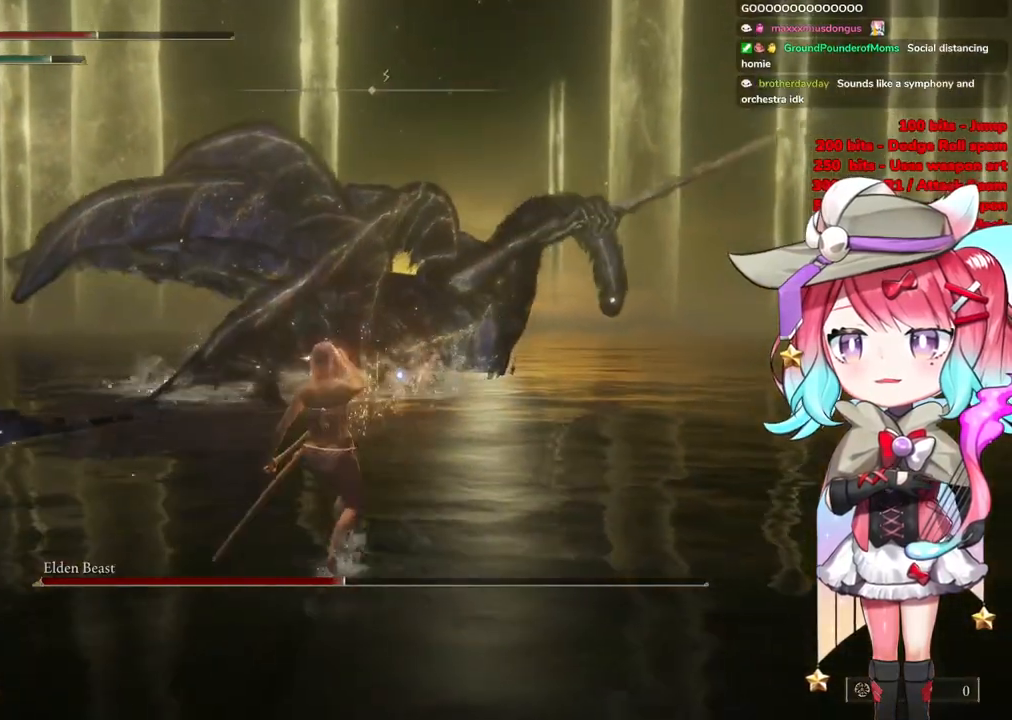
{"buttons": [], "left_stick": "up-left", "right_stick": "center", "events": [[167, "left_stick", "left"], [384, "left_stick", "up-left"]]}